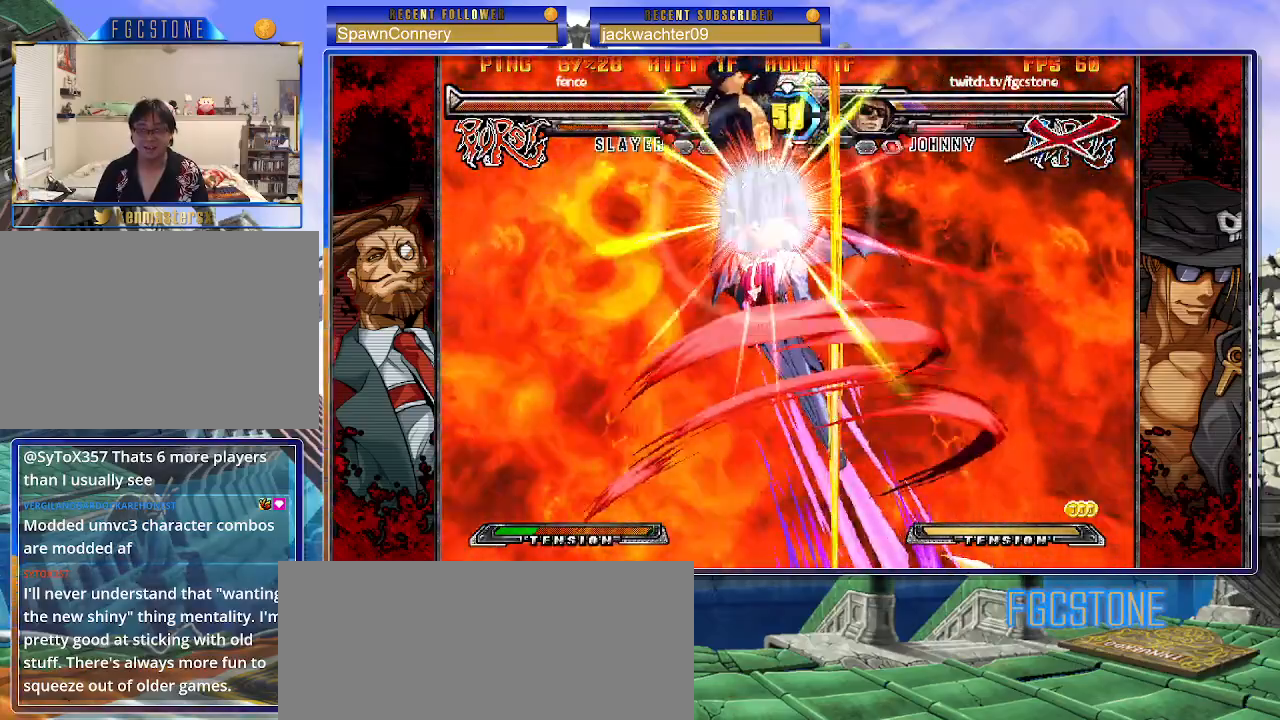
Gameplay with a controller (arcade stick); each line is a JSON object with the inputs held at the frame after it. "events" lists button and stick changes between this image and that frame as [ms after this image, input, new state], when the widget could be followed in between. Not read: L3 R3.
{"buttons": ["K", "P", "S"], "left_stick": "center", "events": [[417, "left_stick", "center"], [450, "K", "down"], [450, "P", "down"], [500, "S", "down"]]}
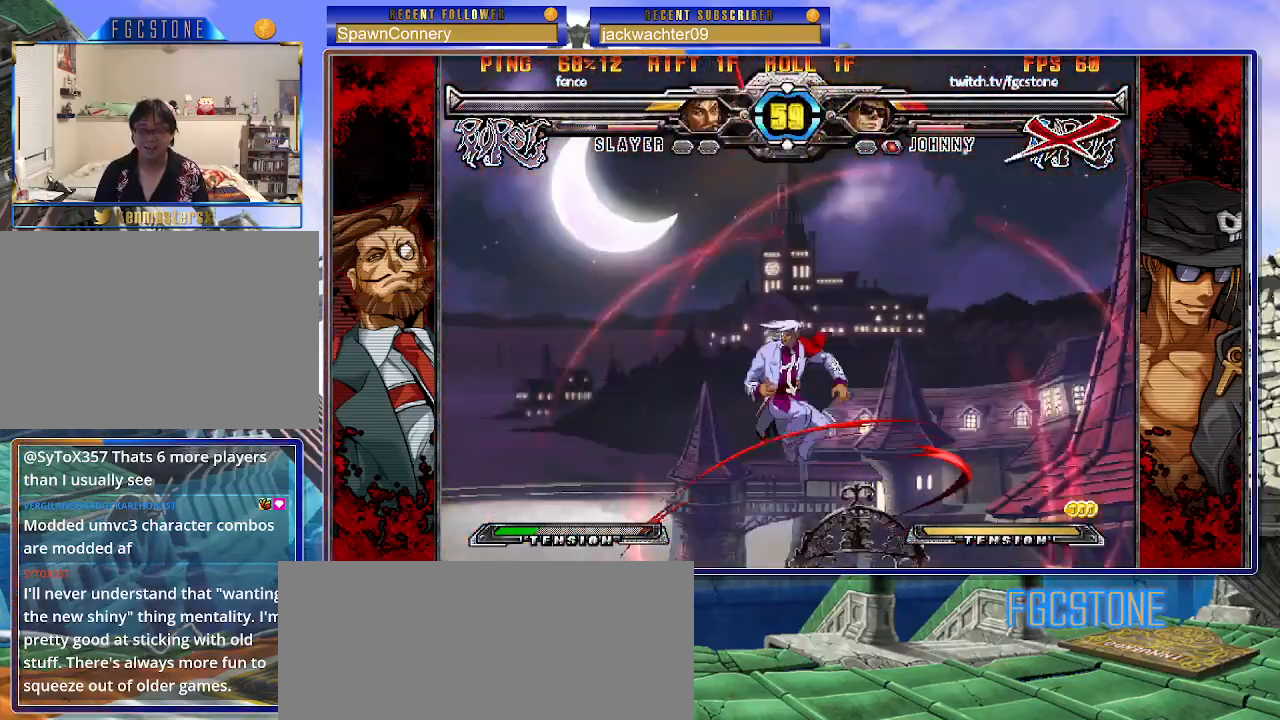
{"buttons": ["K", "P", "S"], "left_stick": "right", "events": [[33, "P", "up"], [50, "K", "up"], [100, "K", "down"], [117, "P", "down"], [117, "S", "up"], [183, "S", "down"], [200, "K", "up"], [200, "P", "up"], [217, "left_stick", "right"], [250, "K", "down"], [267, "P", "down"], [300, "S", "up"], [350, "K", "up"], [350, "S", "down"], [383, "P", "up"], [400, "K", "down"], [433, "P", "down"], [450, "S", "up"], [500, "S", "down"]]}
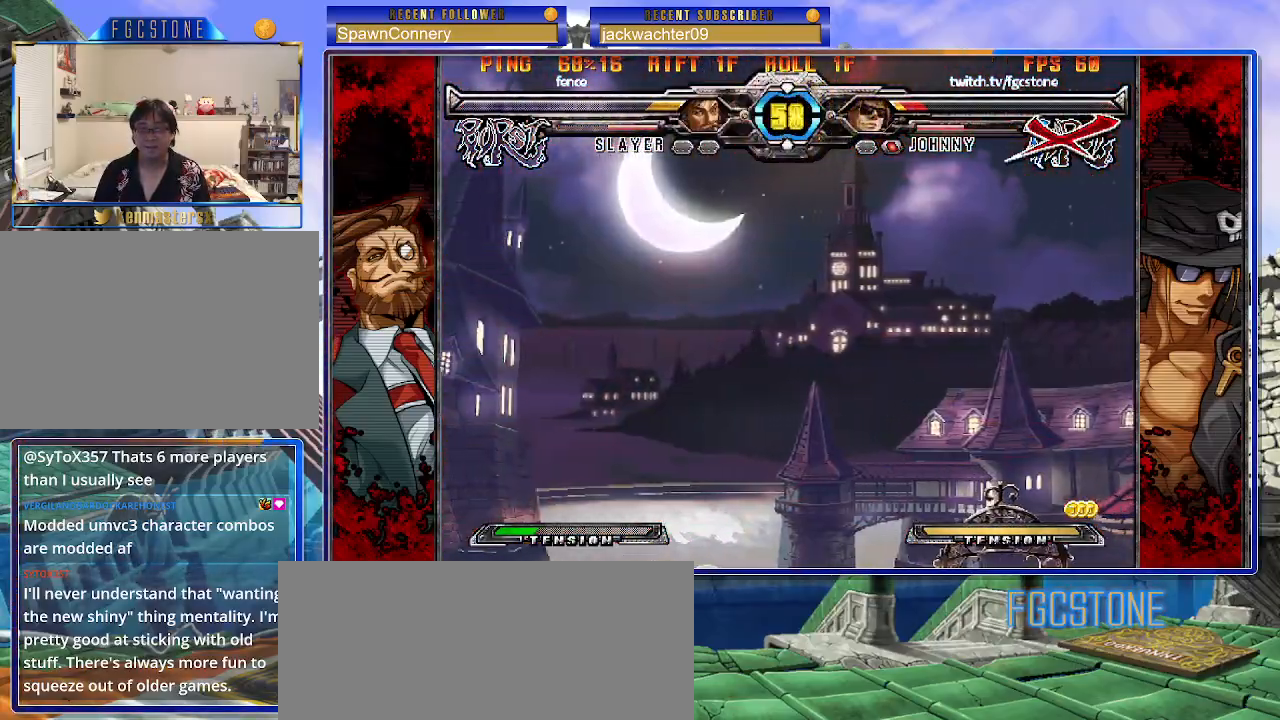
{"buttons": ["S"], "left_stick": "right", "events": [[17, "K", "up"], [50, "P", "up"], [67, "K", "down"], [83, "P", "down"], [100, "S", "up"], [150, "S", "down"], [167, "K", "up"], [183, "P", "up"], [217, "K", "down"], [250, "P", "down"], [333, "K", "up"], [350, "P", "up"], [367, "K", "down"], [400, "P", "down"], [417, "S", "up"], [450, "S", "down"], [500, "K", "up"], [500, "P", "up"]]}
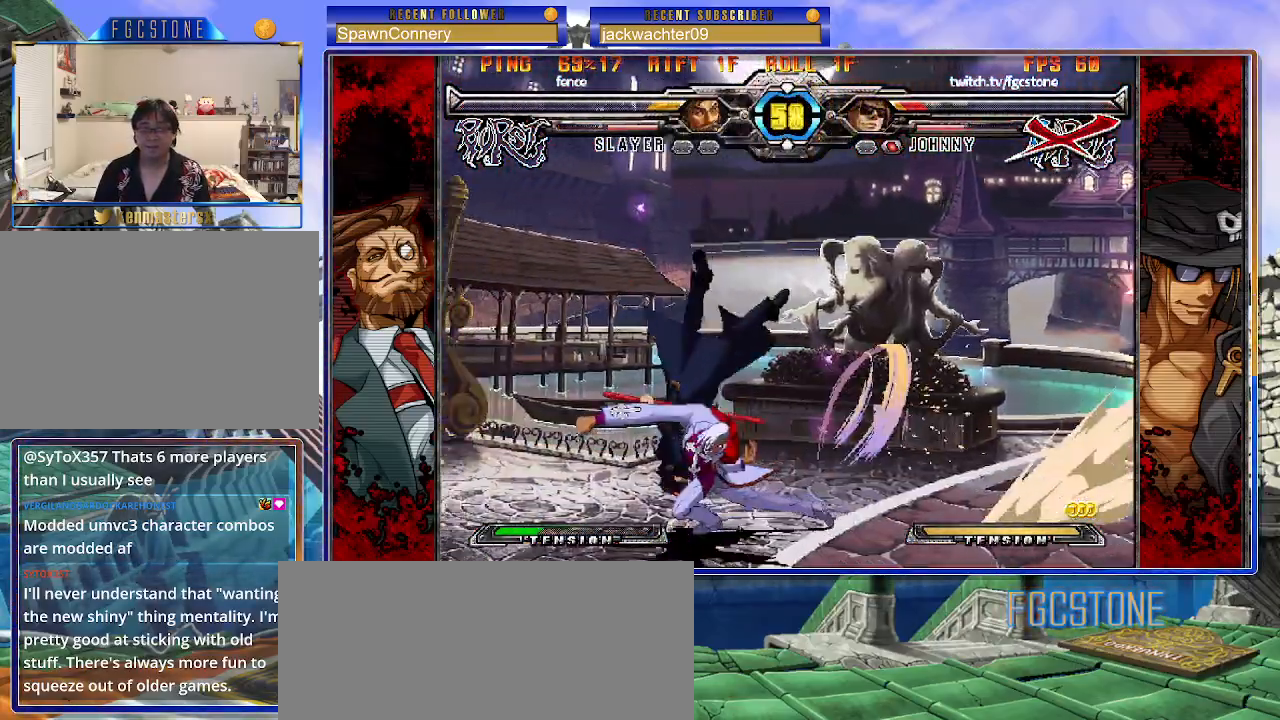
{"buttons": ["K", "S"], "left_stick": "right", "events": [[33, "K", "down"], [50, "P", "down"], [83, "S", "up"], [100, "S", "down"], [150, "K", "up"], [167, "P", "up"], [183, "K", "down"], [217, "P", "down"], [300, "K", "up"], [333, "K", "down"], [333, "P", "up"], [367, "P", "down"], [383, "S", "up"], [433, "S", "down"], [467, "K", "up"], [467, "P", "up"], [500, "K", "down"]]}
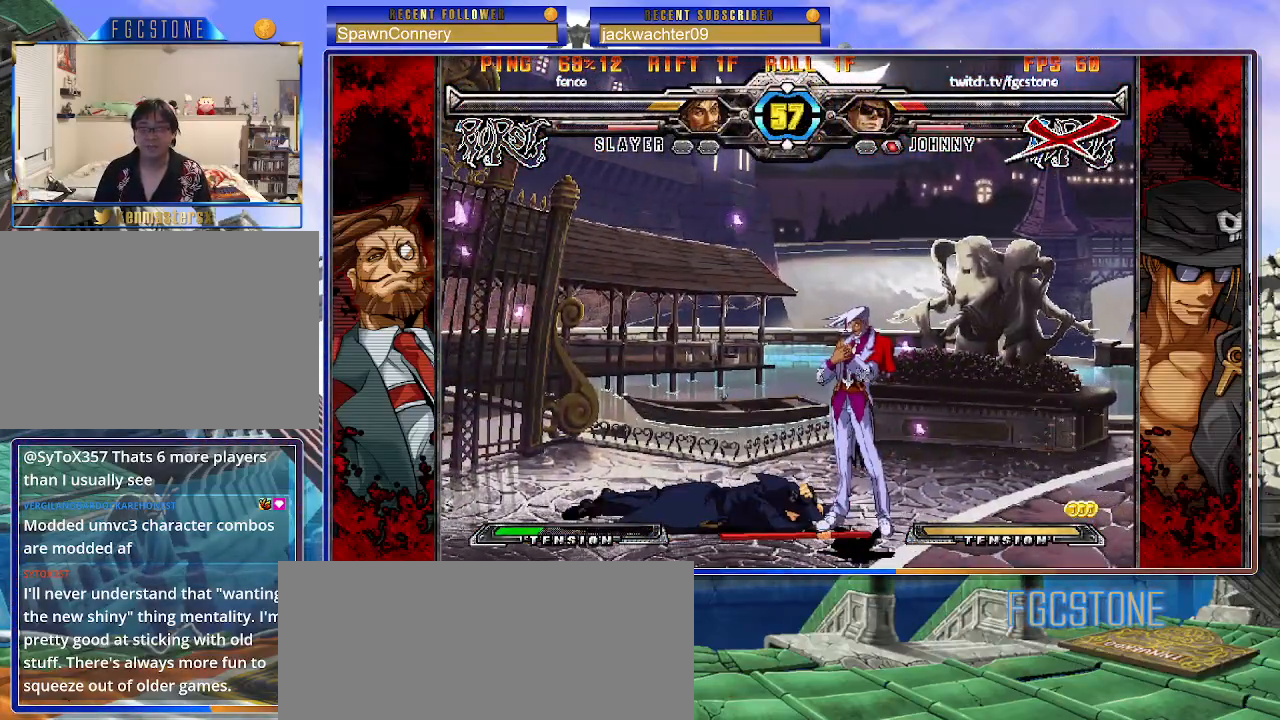
{"buttons": [], "left_stick": "down-left", "events": [[33, "P", "down"], [150, "P", "up"], [183, "S", "up"], [233, "K", "up"], [383, "left_stick", "down-left"]]}
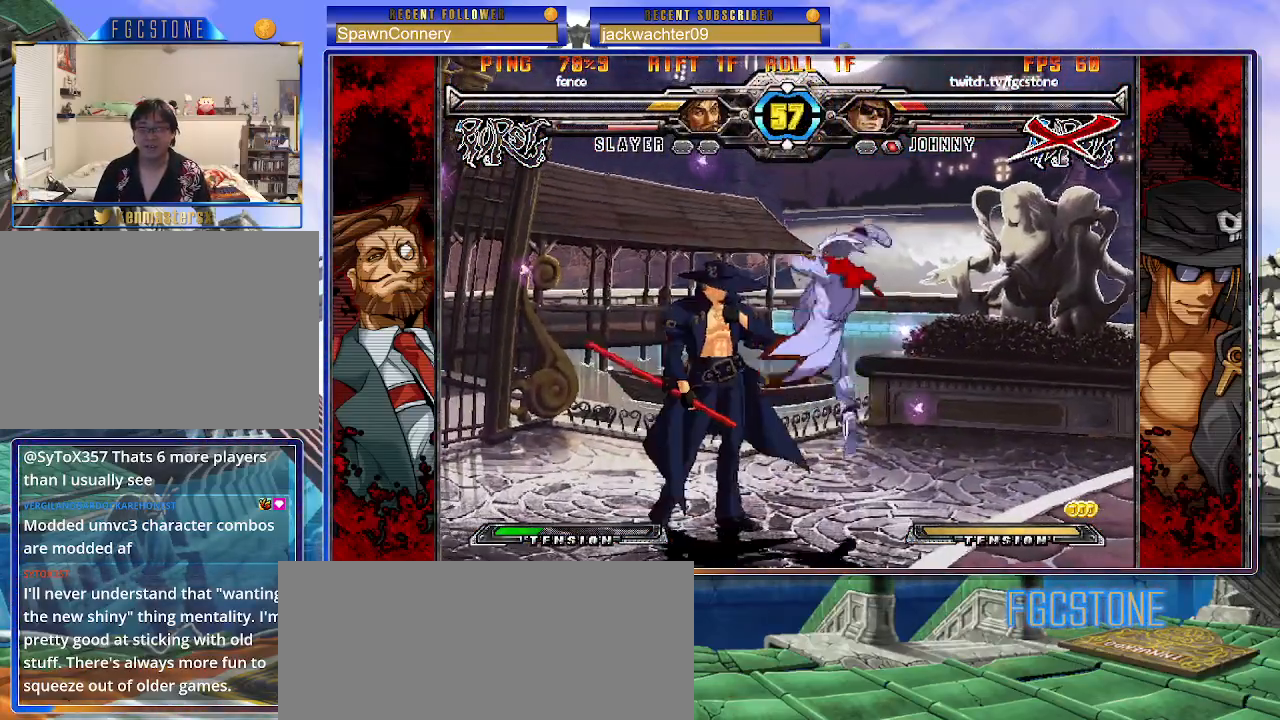
{"buttons": [], "left_stick": "down-left", "events": [[17, "left_stick", "left"], [450, "left_stick", "down-left"]]}
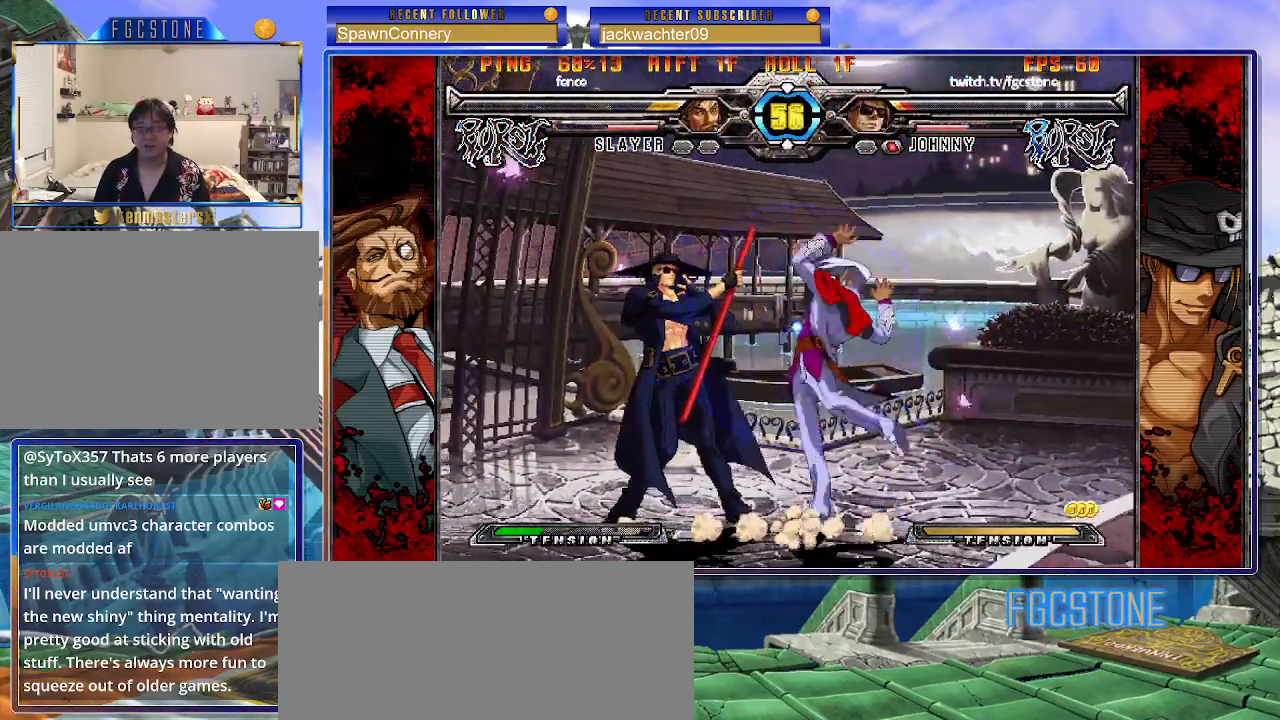
{"buttons": [], "left_stick": "down-left", "events": []}
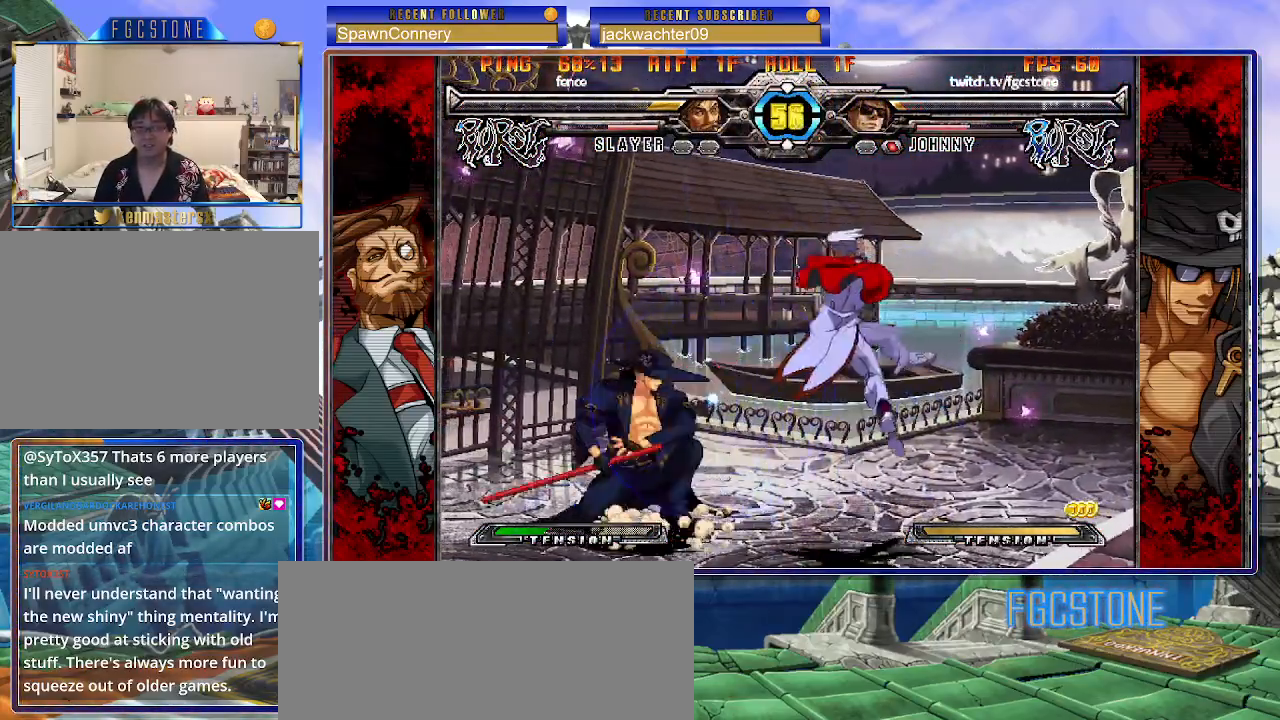
{"buttons": ["HS"], "left_stick": "down-left", "events": [[183, "left_stick", "left"], [350, "left_stick", "down-left"], [467, "HS", "down"]]}
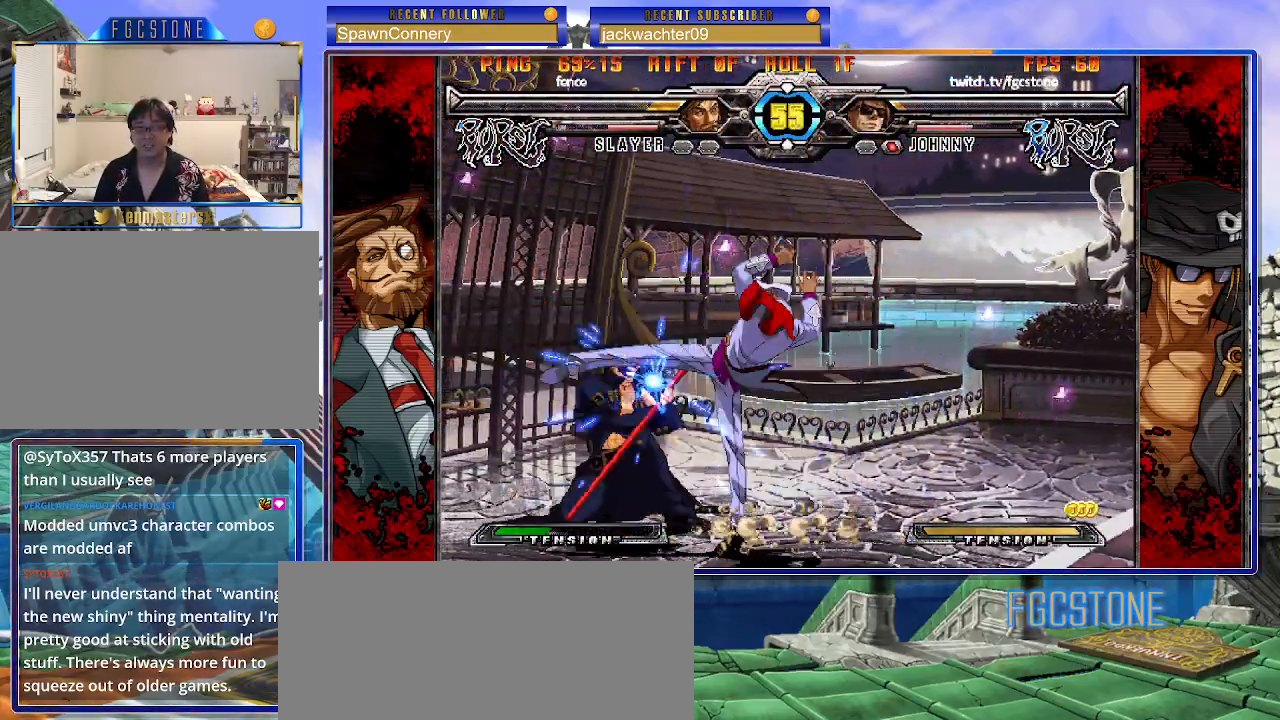
{"buttons": ["HS"], "left_stick": "down-left", "events": [[117, "HS", "up"], [433, "HS", "down"]]}
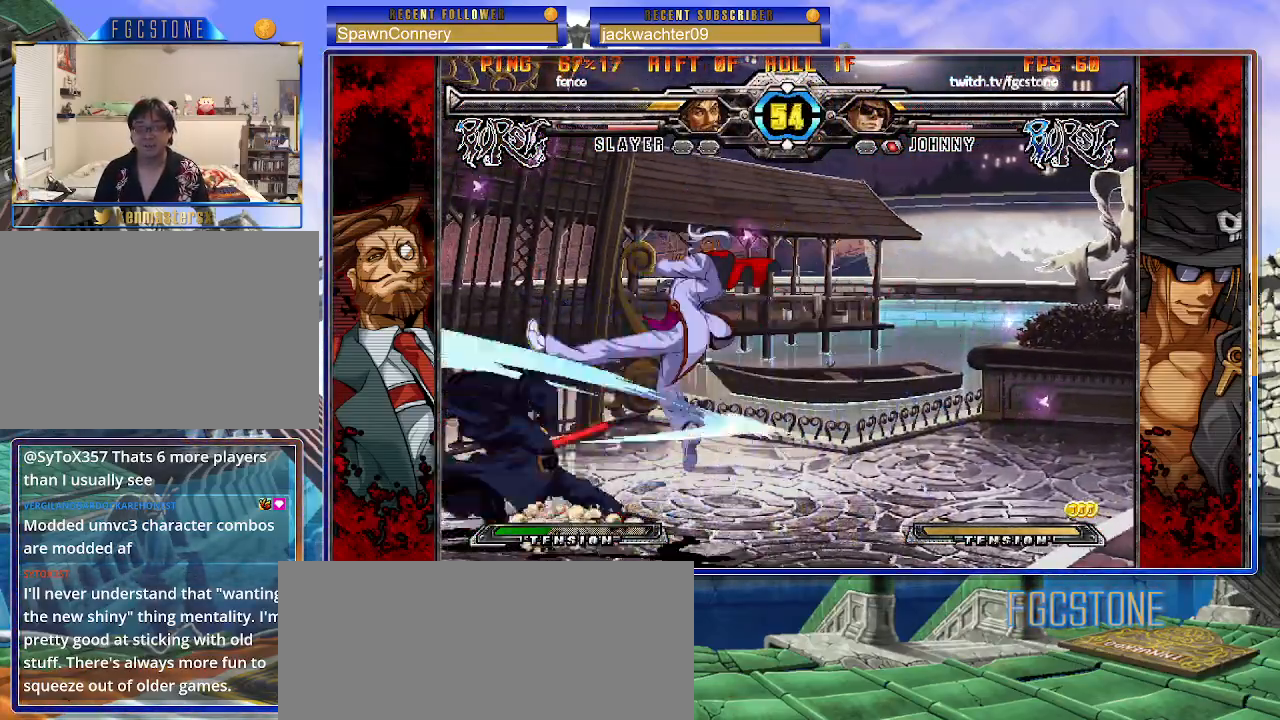
{"buttons": [], "left_stick": "down-left", "events": [[100, "HS", "up"]]}
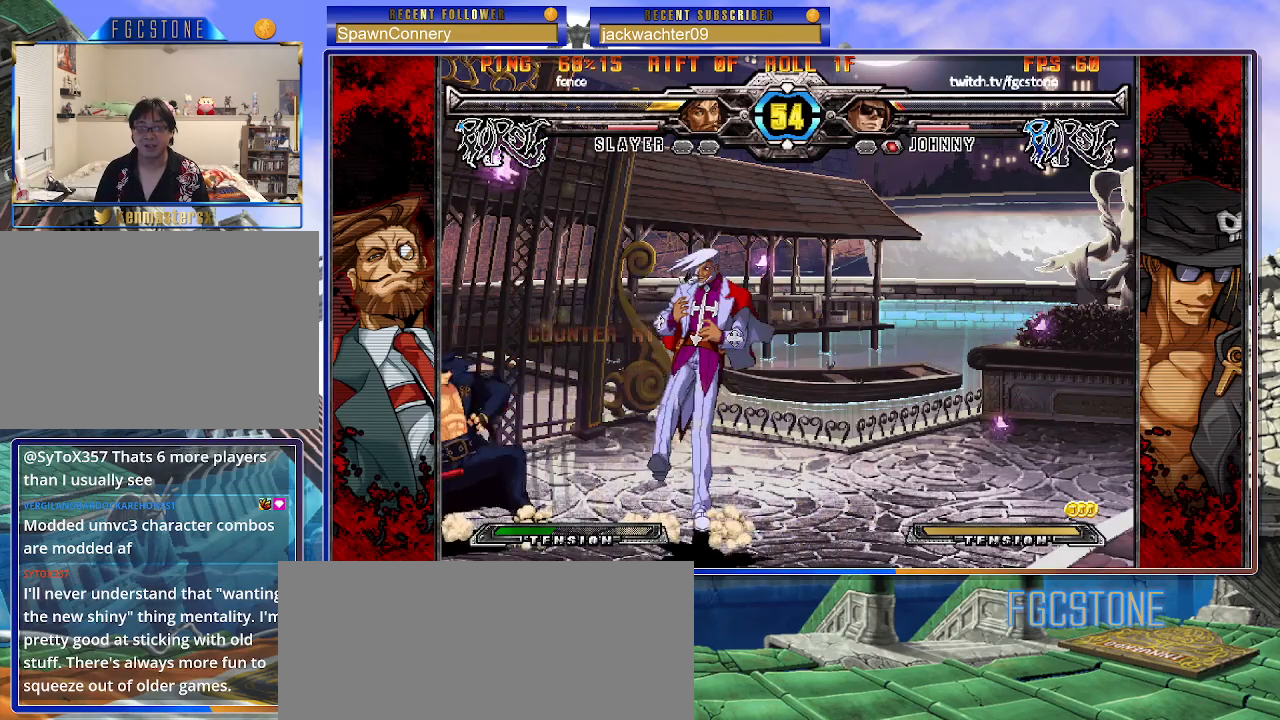
{"buttons": [], "left_stick": "down-left", "events": []}
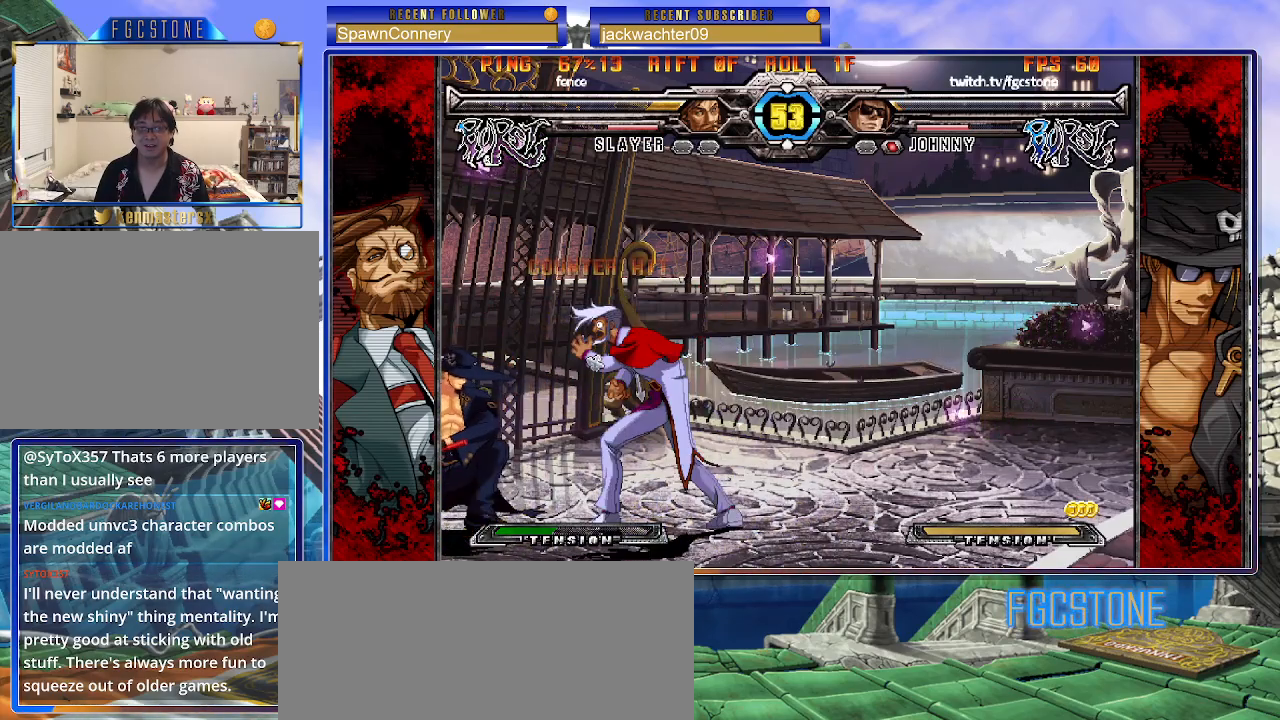
{"buttons": [], "left_stick": "center", "events": [[83, "left_stick", "right"], [150, "left_stick", "down"], [200, "left_stick", "left"], [283, "left_stick", "right"], [317, "HS", "down"], [350, "left_stick", "center"], [383, "HS", "up"]]}
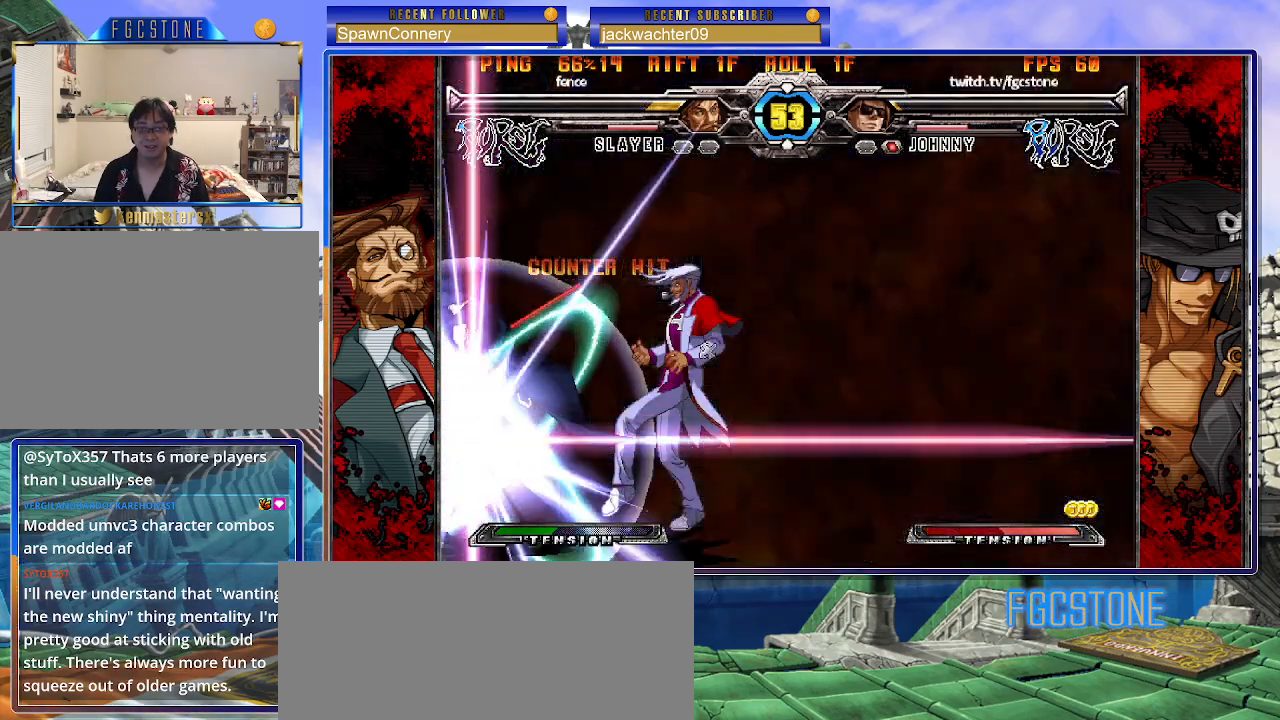
{"buttons": [], "left_stick": "left", "events": [[467, "left_stick", "left"]]}
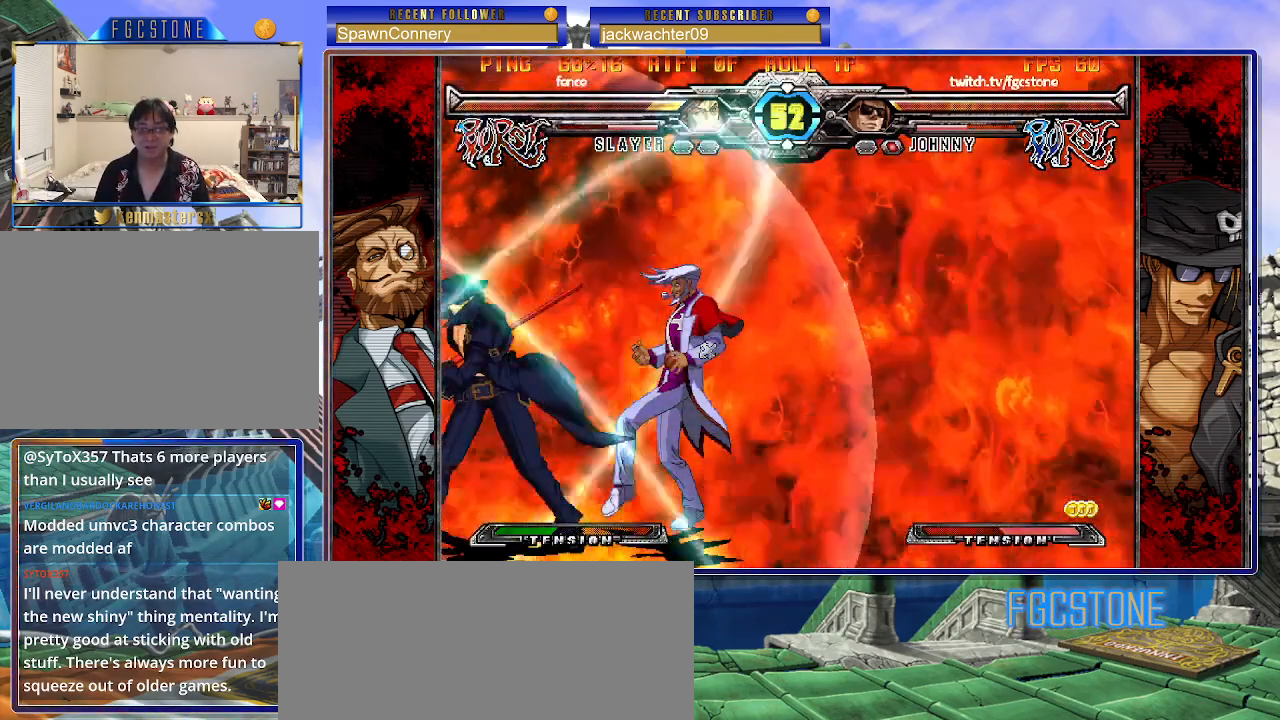
{"buttons": [], "left_stick": "left", "events": []}
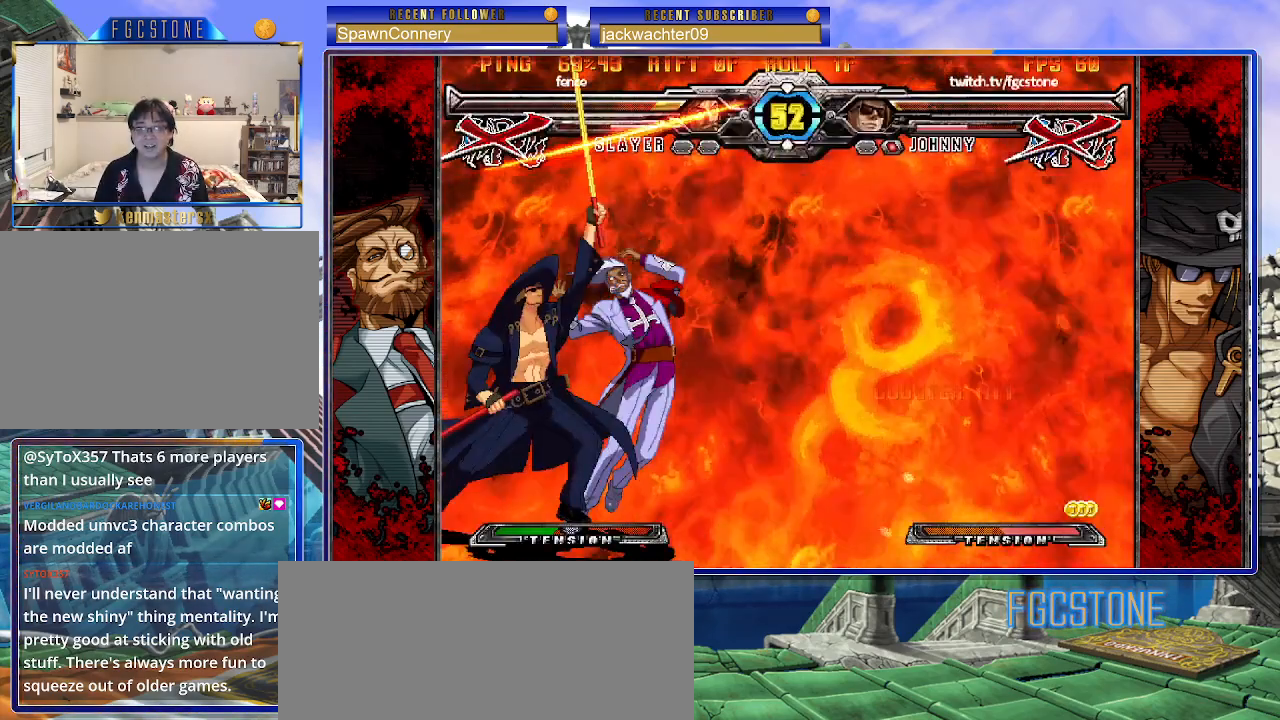
{"buttons": [], "left_stick": "center", "events": [[167, "left_stick", "center"]]}
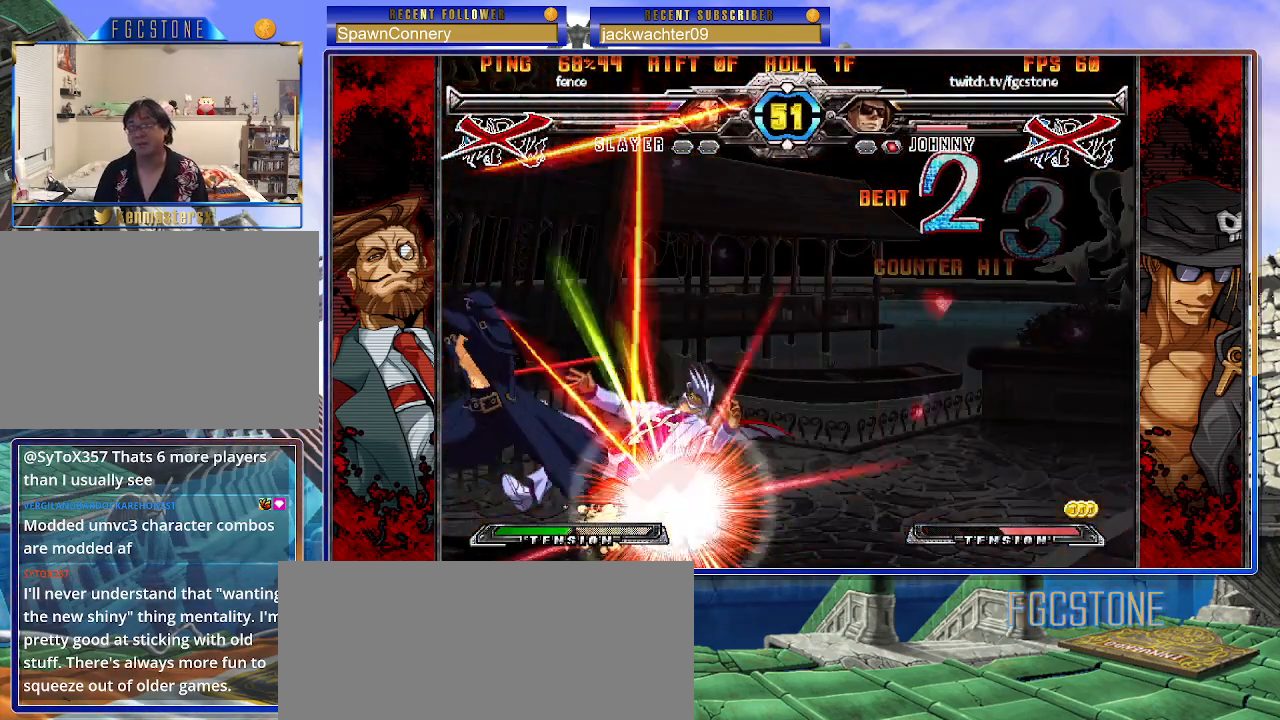
{"buttons": [], "left_stick": "center", "events": []}
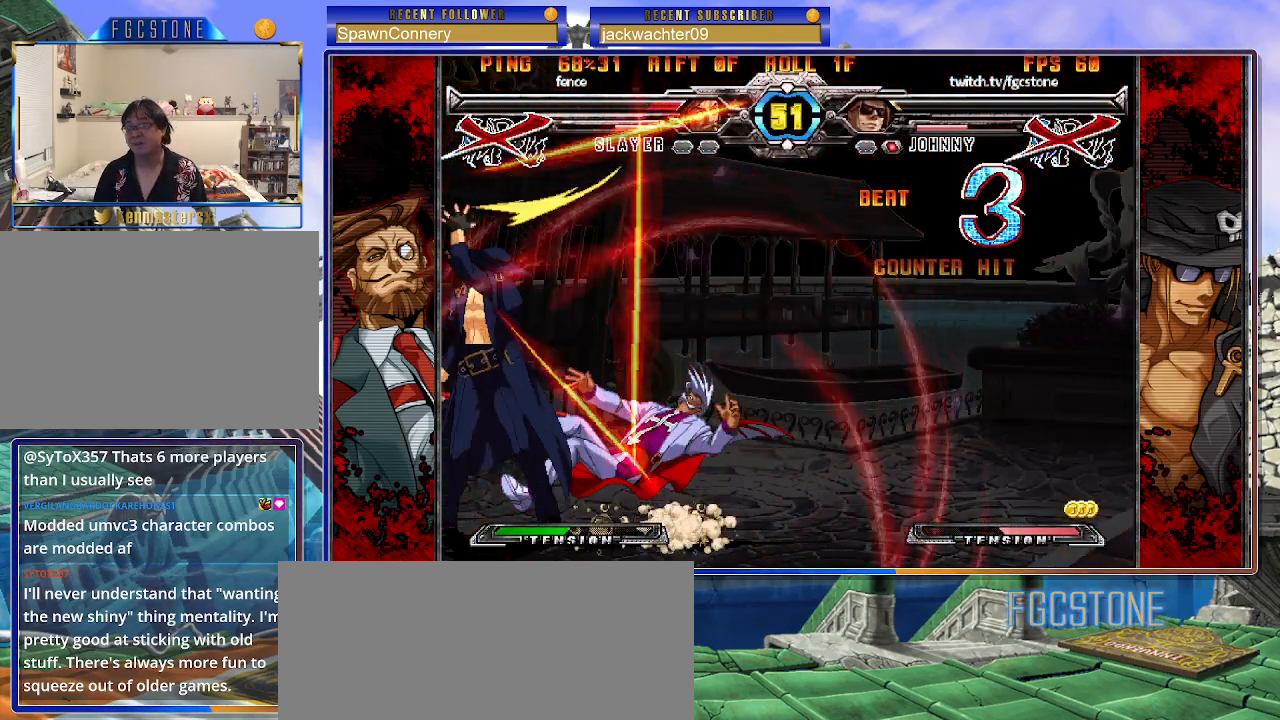
{"buttons": [], "left_stick": "center", "events": []}
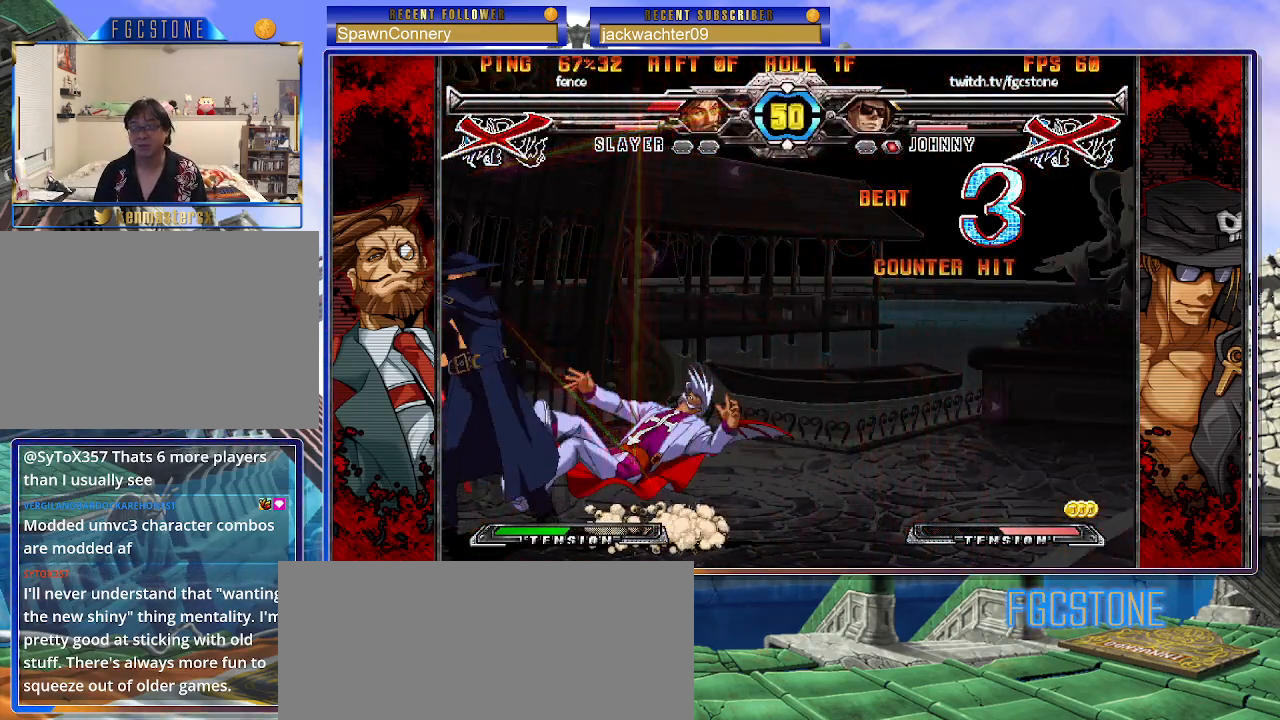
{"buttons": [], "left_stick": "center", "events": []}
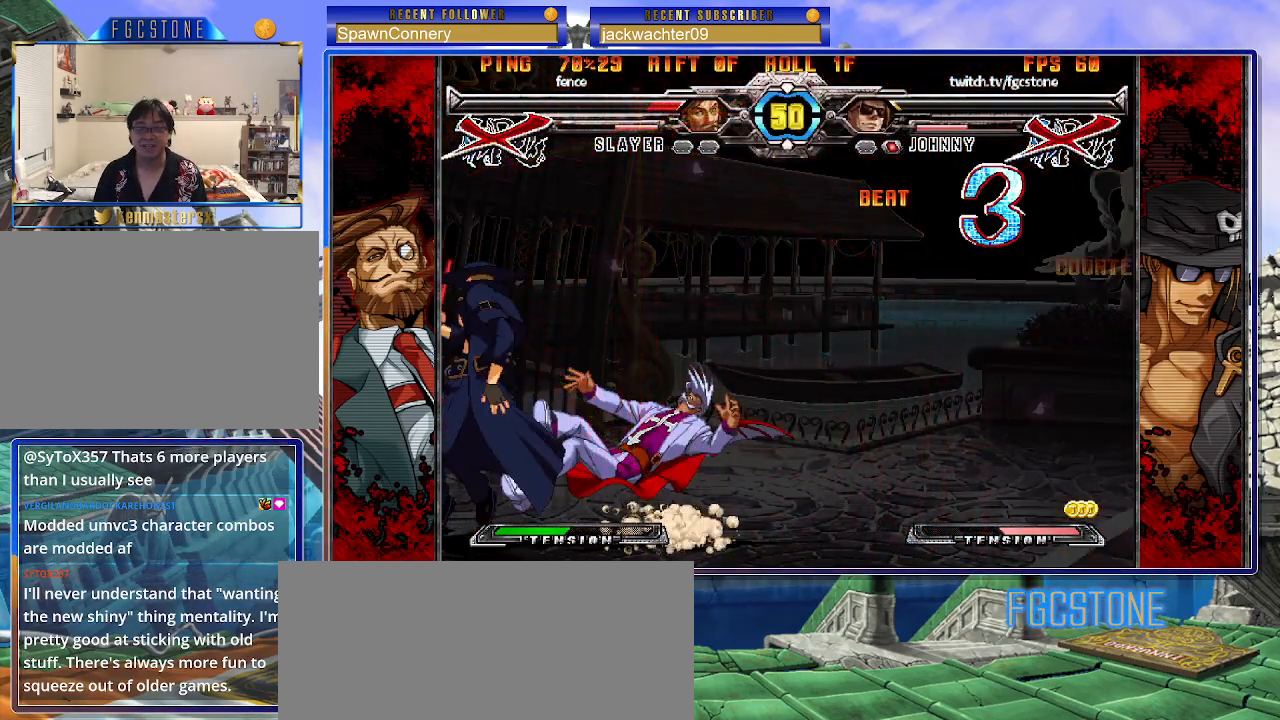
{"buttons": [], "left_stick": "center", "events": []}
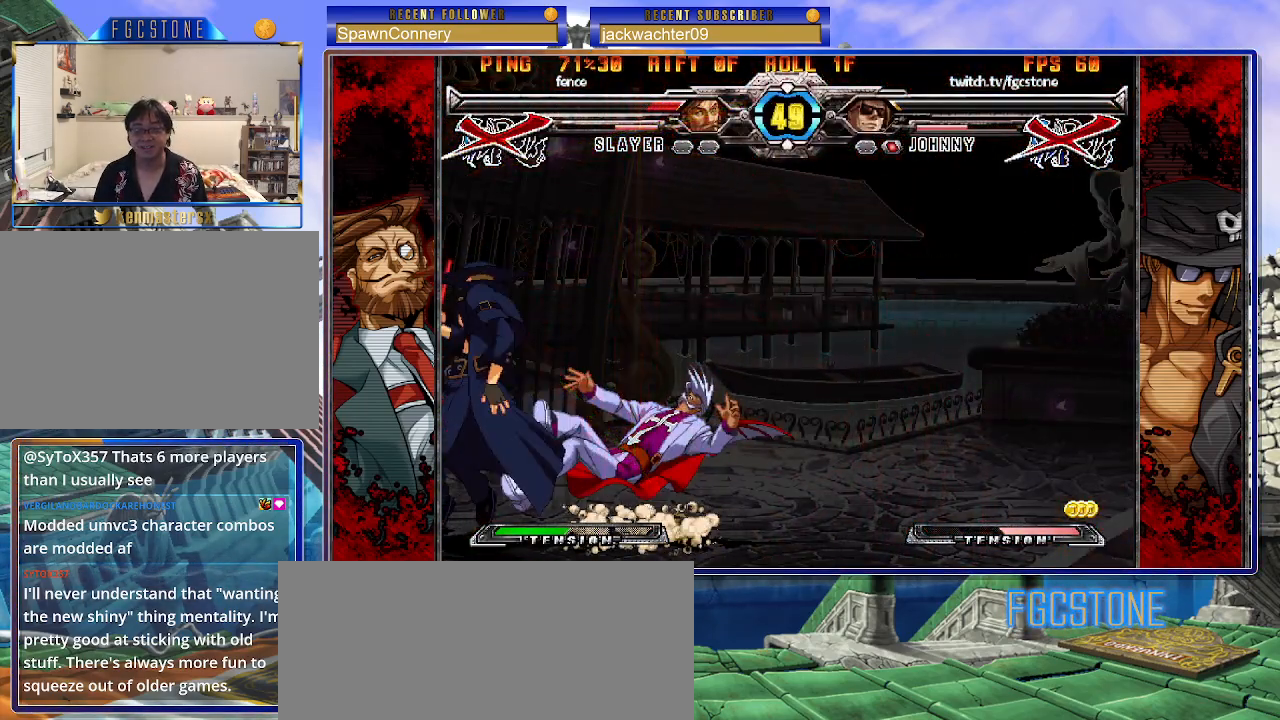
{"buttons": [], "left_stick": "center", "events": []}
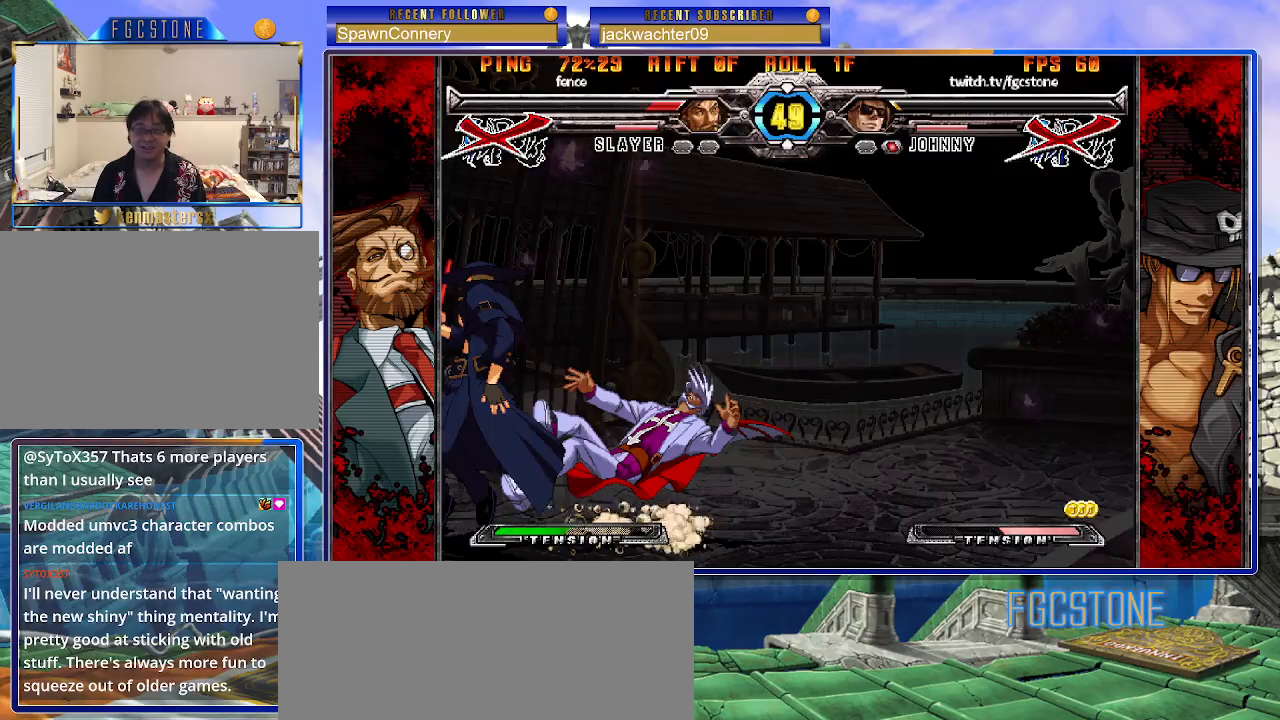
{"buttons": [], "left_stick": "center", "events": []}
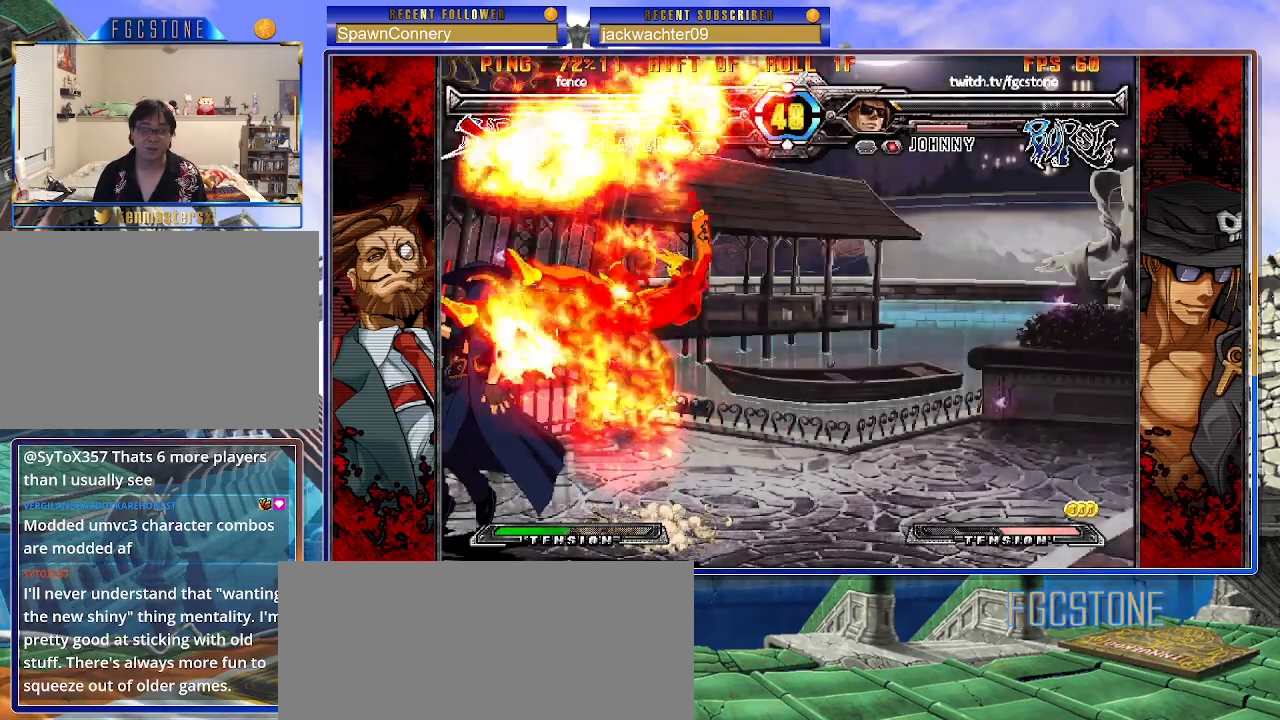
{"buttons": [], "left_stick": "center", "events": []}
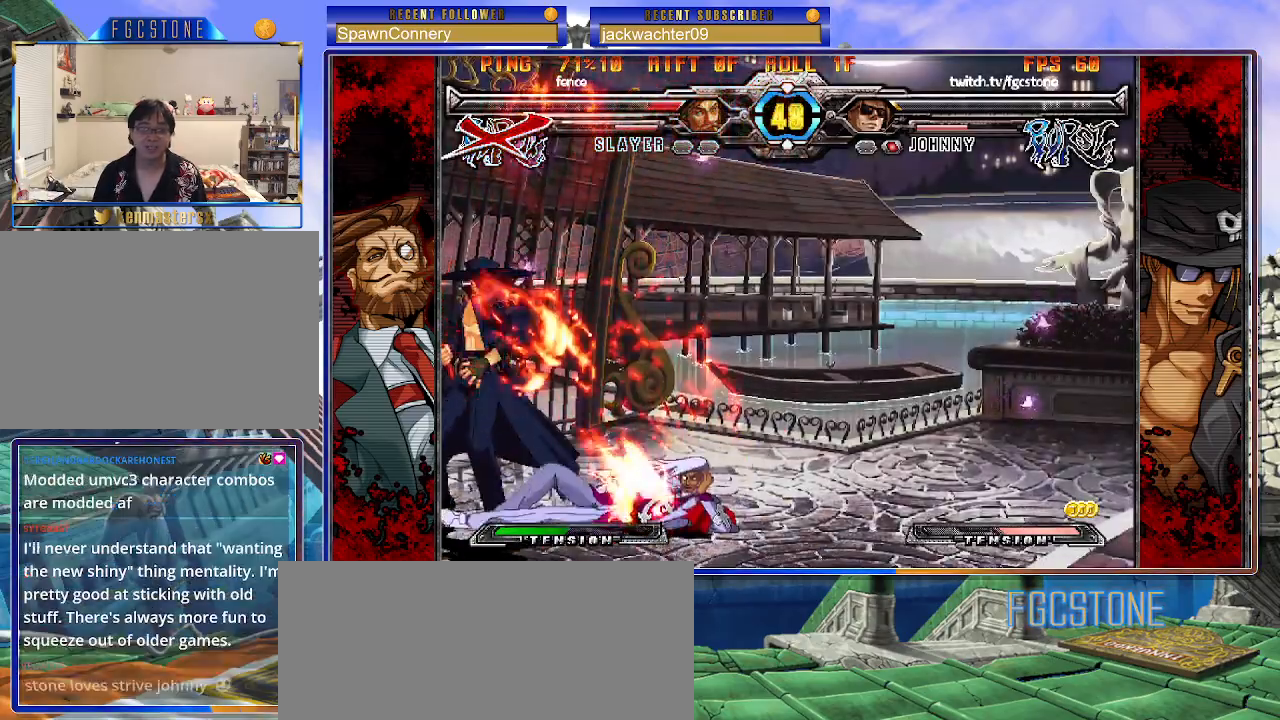
{"buttons": ["S"], "left_stick": "center", "events": [[233, "left_stick", "right"], [300, "left_stick", "down"], [433, "left_stick", "right"], [467, "S", "down"], [500, "left_stick", "center"]]}
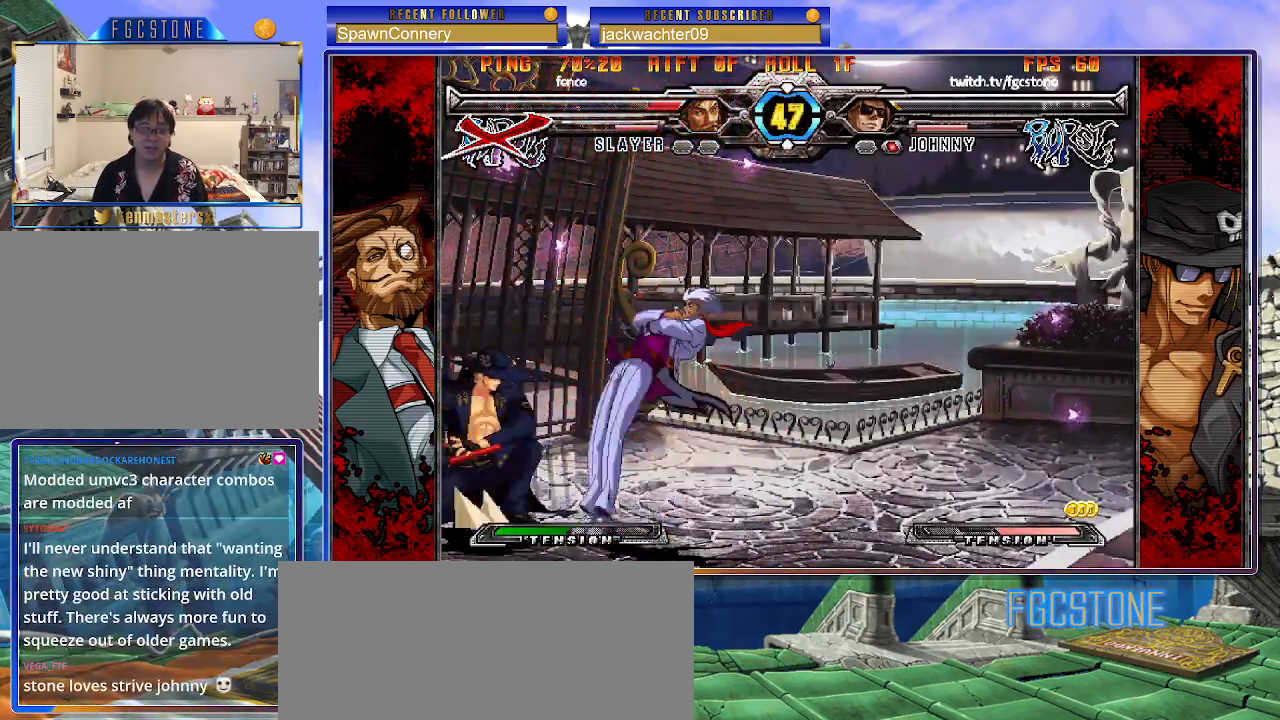
{"buttons": [], "left_stick": "center", "events": [[33, "S", "up"], [100, "S", "down"], [150, "S", "up"], [217, "S", "down"], [267, "S", "up"], [317, "K", "down"], [333, "HS", "down"], [350, "S", "down"], [383, "K", "up"], [383, "S", "up"], [400, "HS", "up"]]}
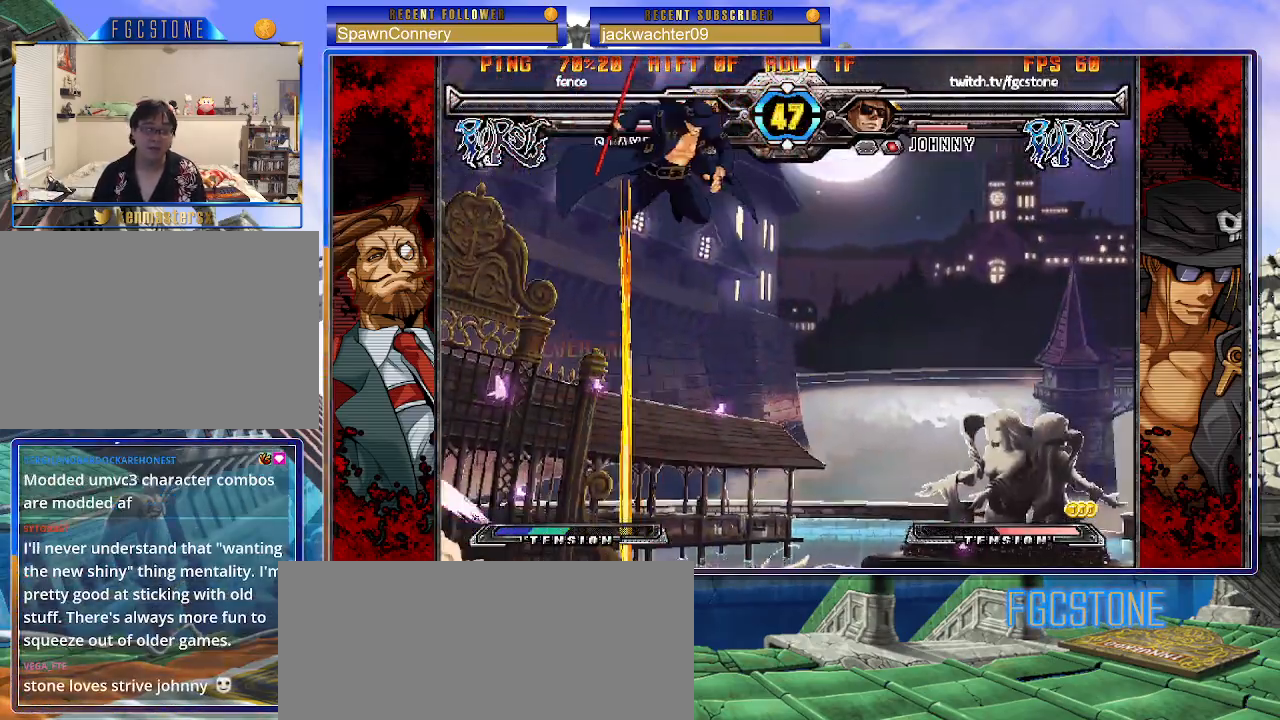
{"buttons": [], "left_stick": "center", "events": []}
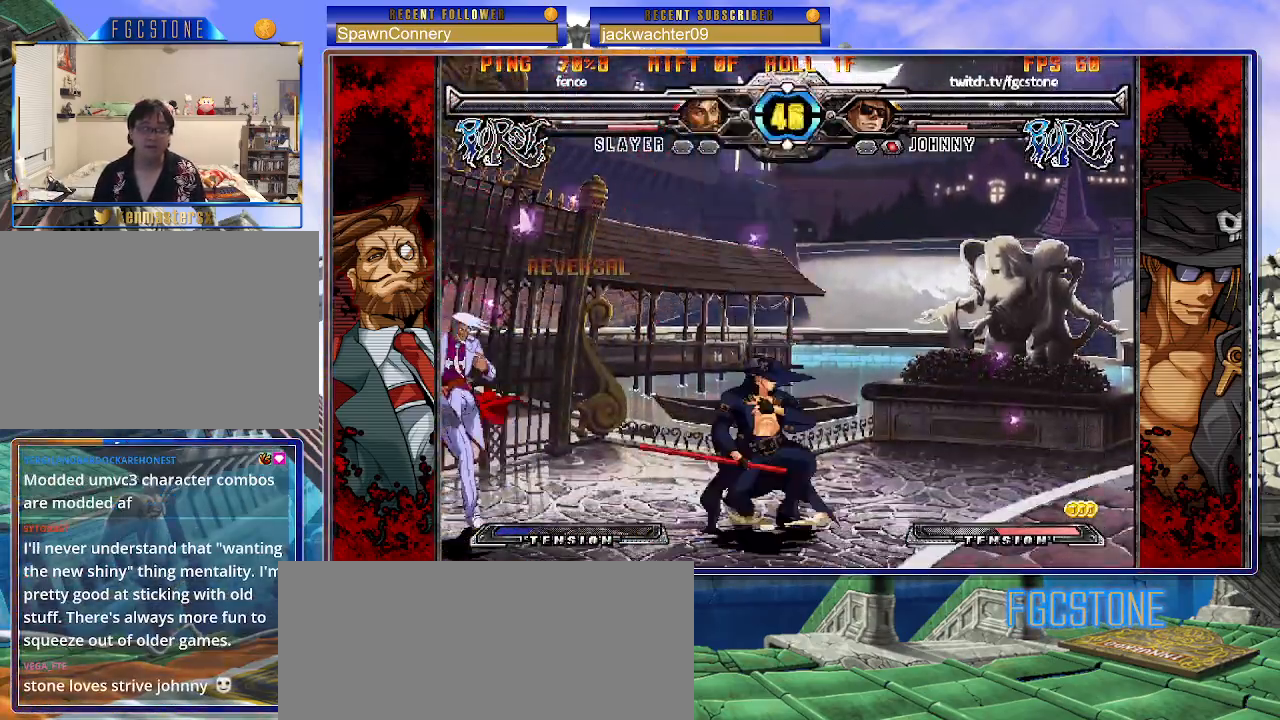
{"buttons": [], "left_stick": "right", "events": [[50, "left_stick", "down-right"], [433, "left_stick", "right"]]}
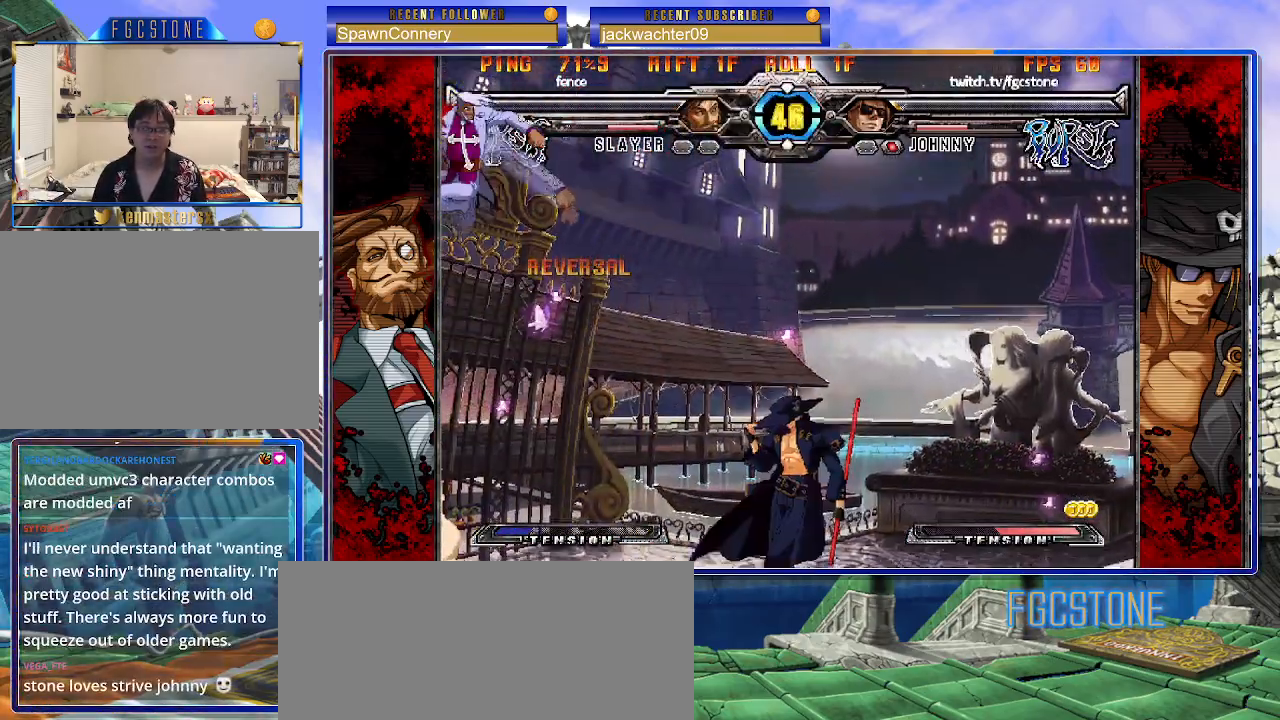
{"buttons": [], "left_stick": "right", "events": [[300, "left_stick", "left"], [333, "K", "down"], [400, "K", "up"], [450, "left_stick", "center"], [500, "left_stick", "right"]]}
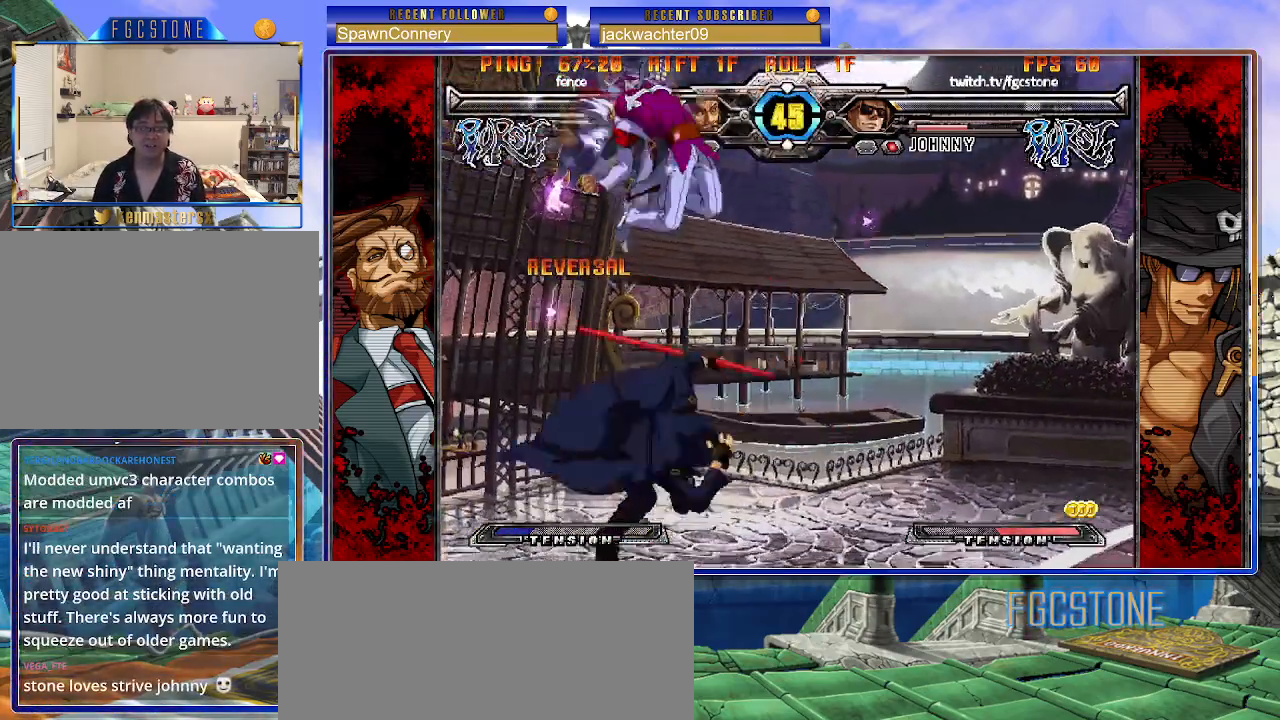
{"buttons": ["K"], "left_stick": "left", "events": [[50, "left_stick", "down"], [100, "left_stick", "left"], [167, "left_stick", "center"], [317, "left_stick", "left"], [433, "K", "down"]]}
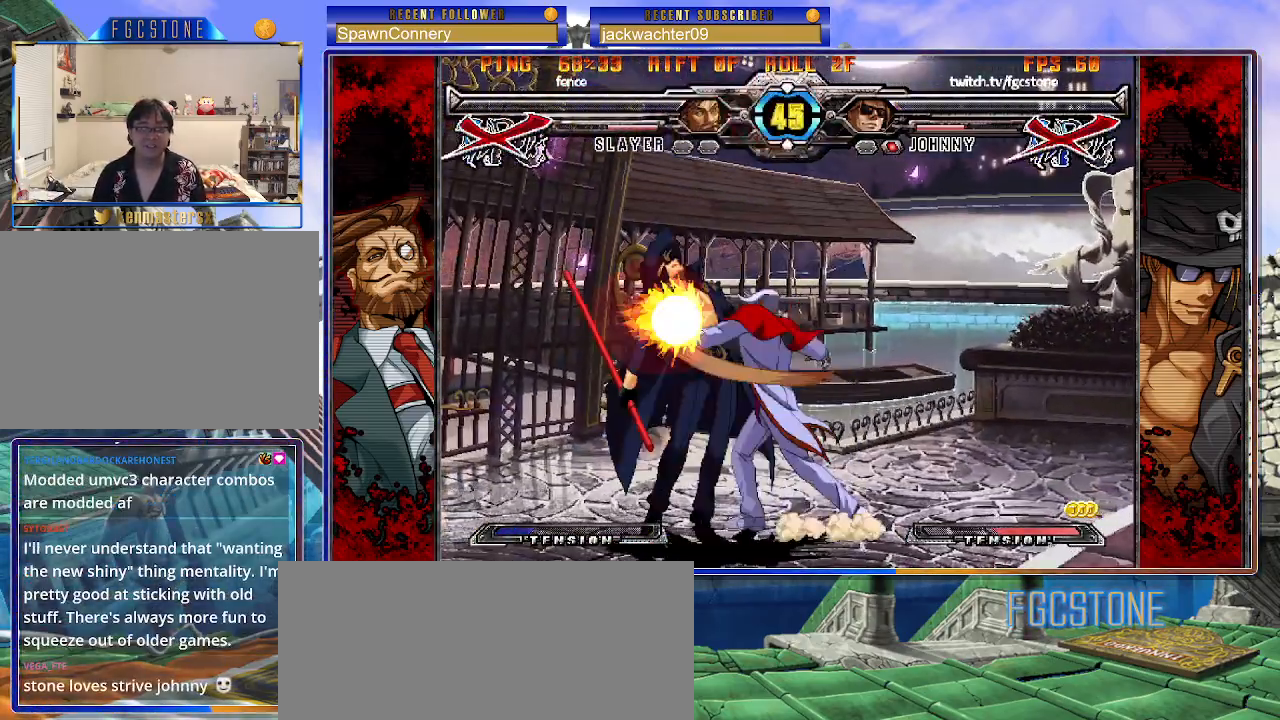
{"buttons": [], "left_stick": "center", "events": [[33, "K", "up"], [83, "S", "down"], [233, "S", "up"], [283, "left_stick", "down-left"], [483, "left_stick", "center"]]}